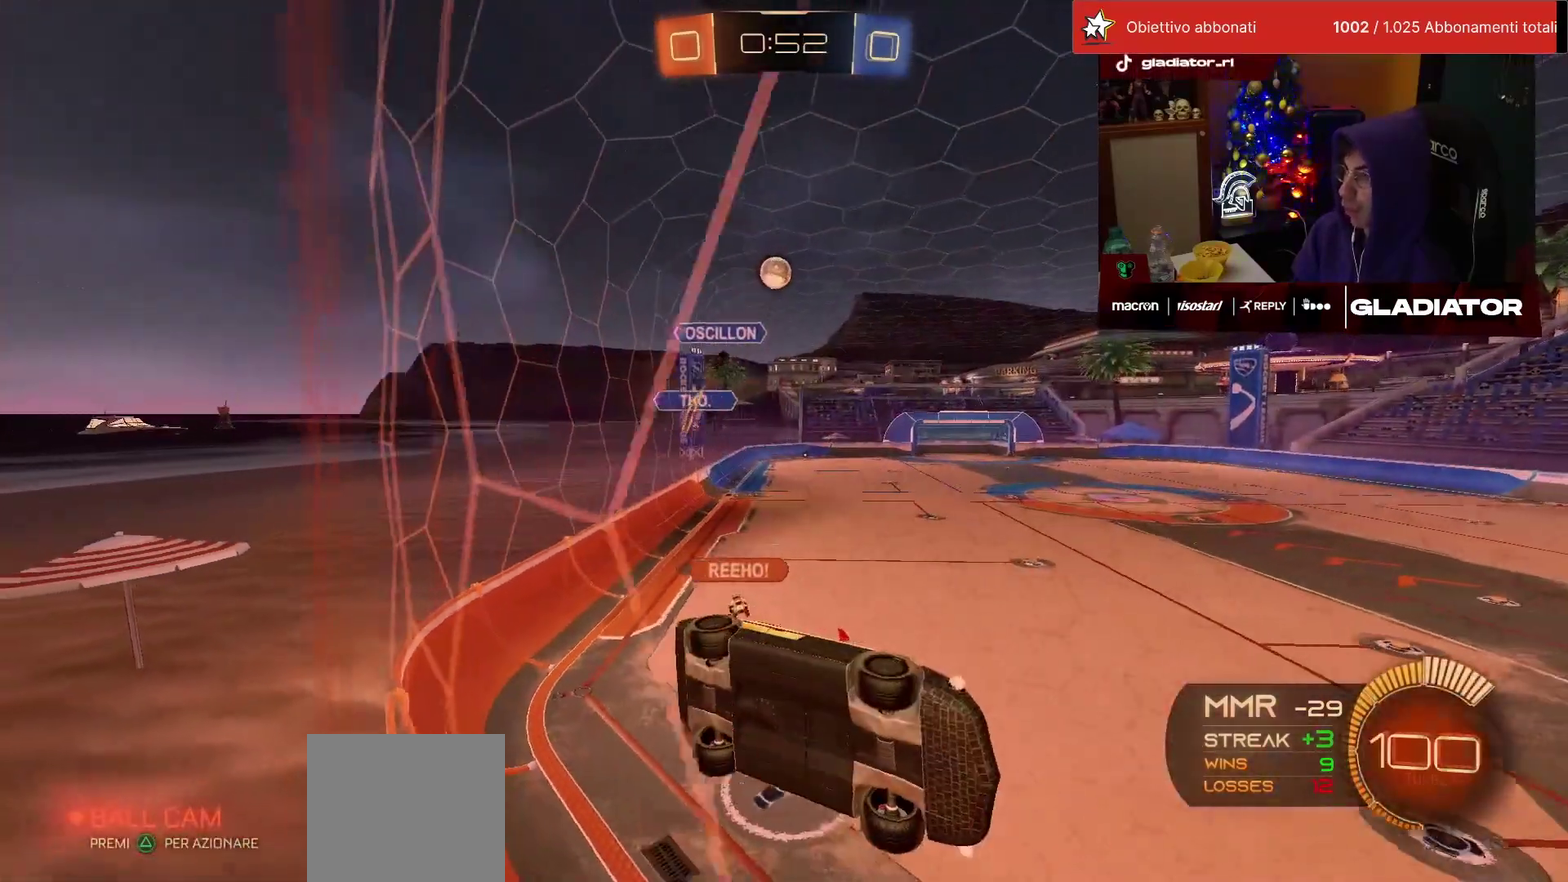
Gameplay with a controller (PlayStation layout); each line is a JSON object with the inputs held at the frame after it. "events" lists button and stick changes between this image and that frame as [ms after this image, input, new state], when the widget could be followed in between. Not read: R3.
{"buttons": ["R2"], "left_stick": "center", "events": [[167, "left_stick", "right"], [467, "left_stick", "center"]]}
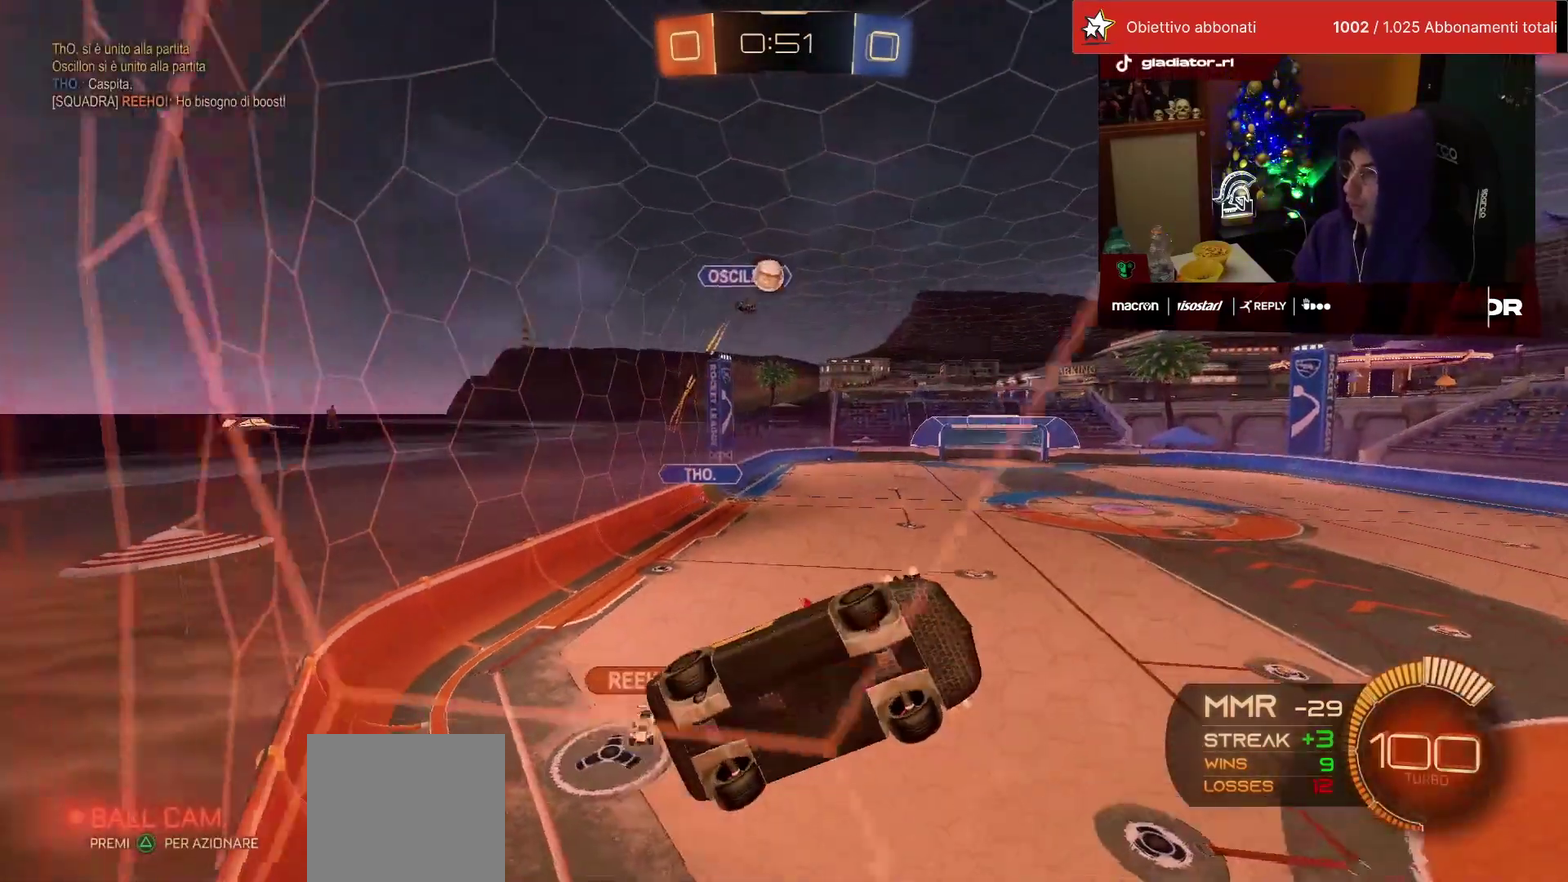
{"buttons": ["R2"], "left_stick": "left"}
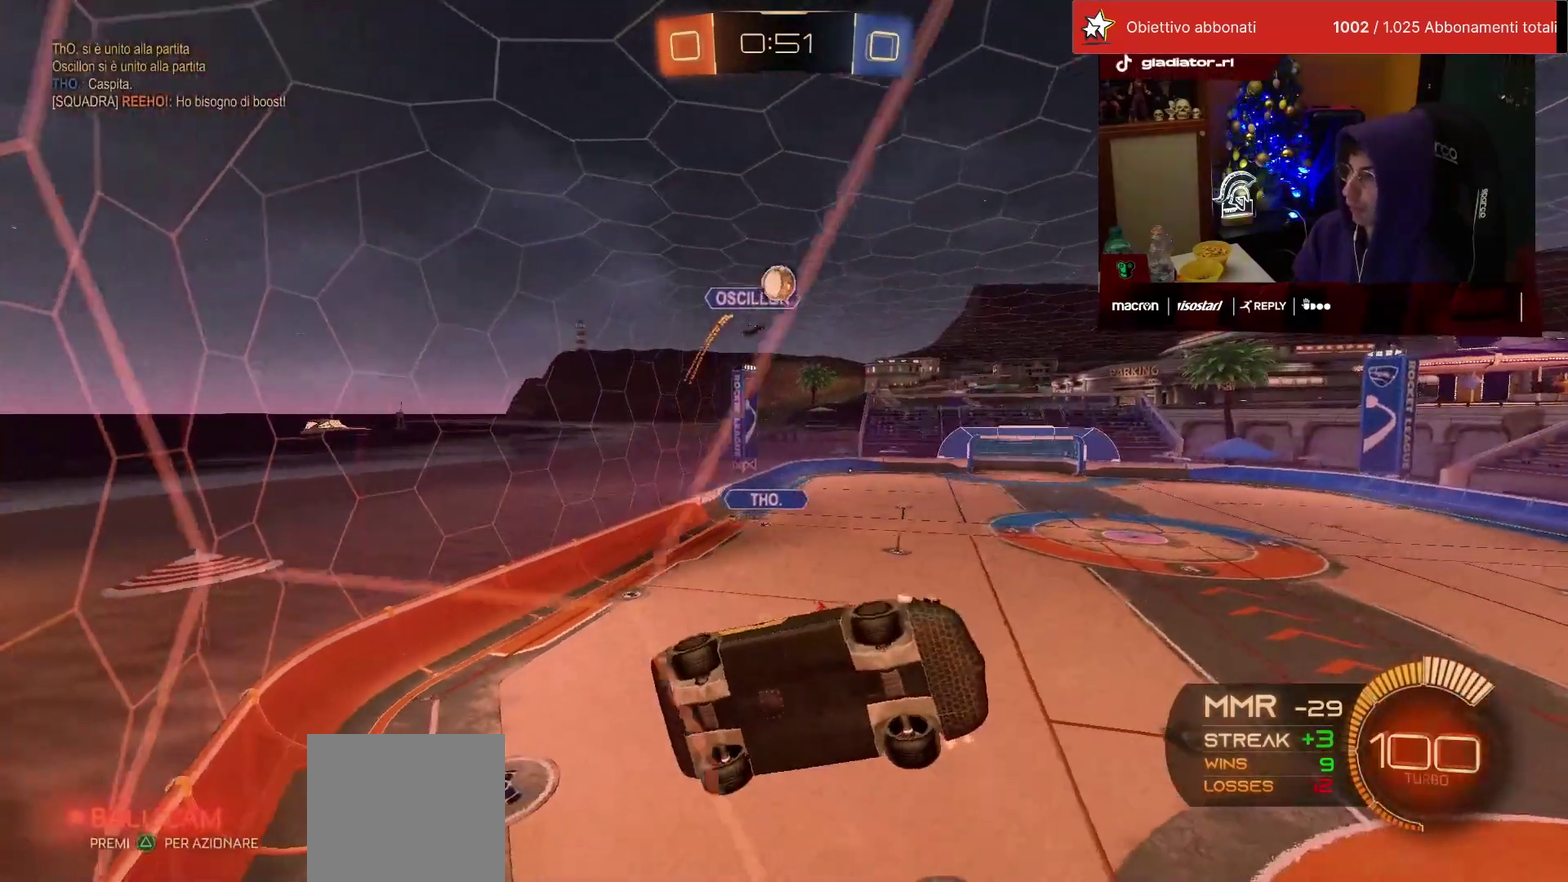
{"buttons": ["R2"], "left_stick": "center"}
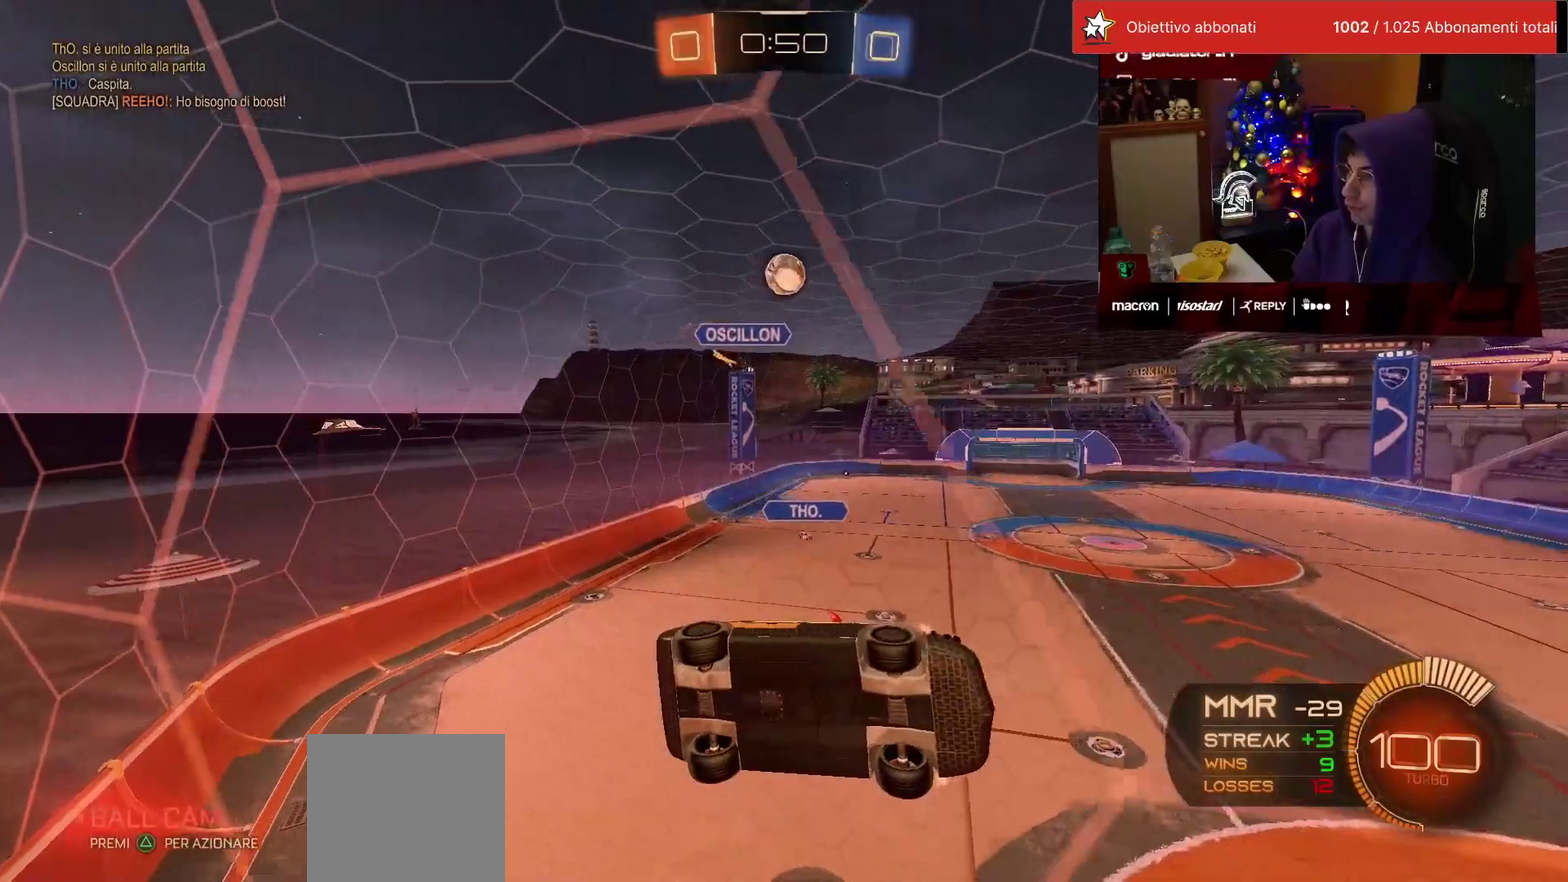
{"buttons": ["L2"], "left_stick": "center", "events": [[400, "L2", "down"], [433, "R2", "up"]]}
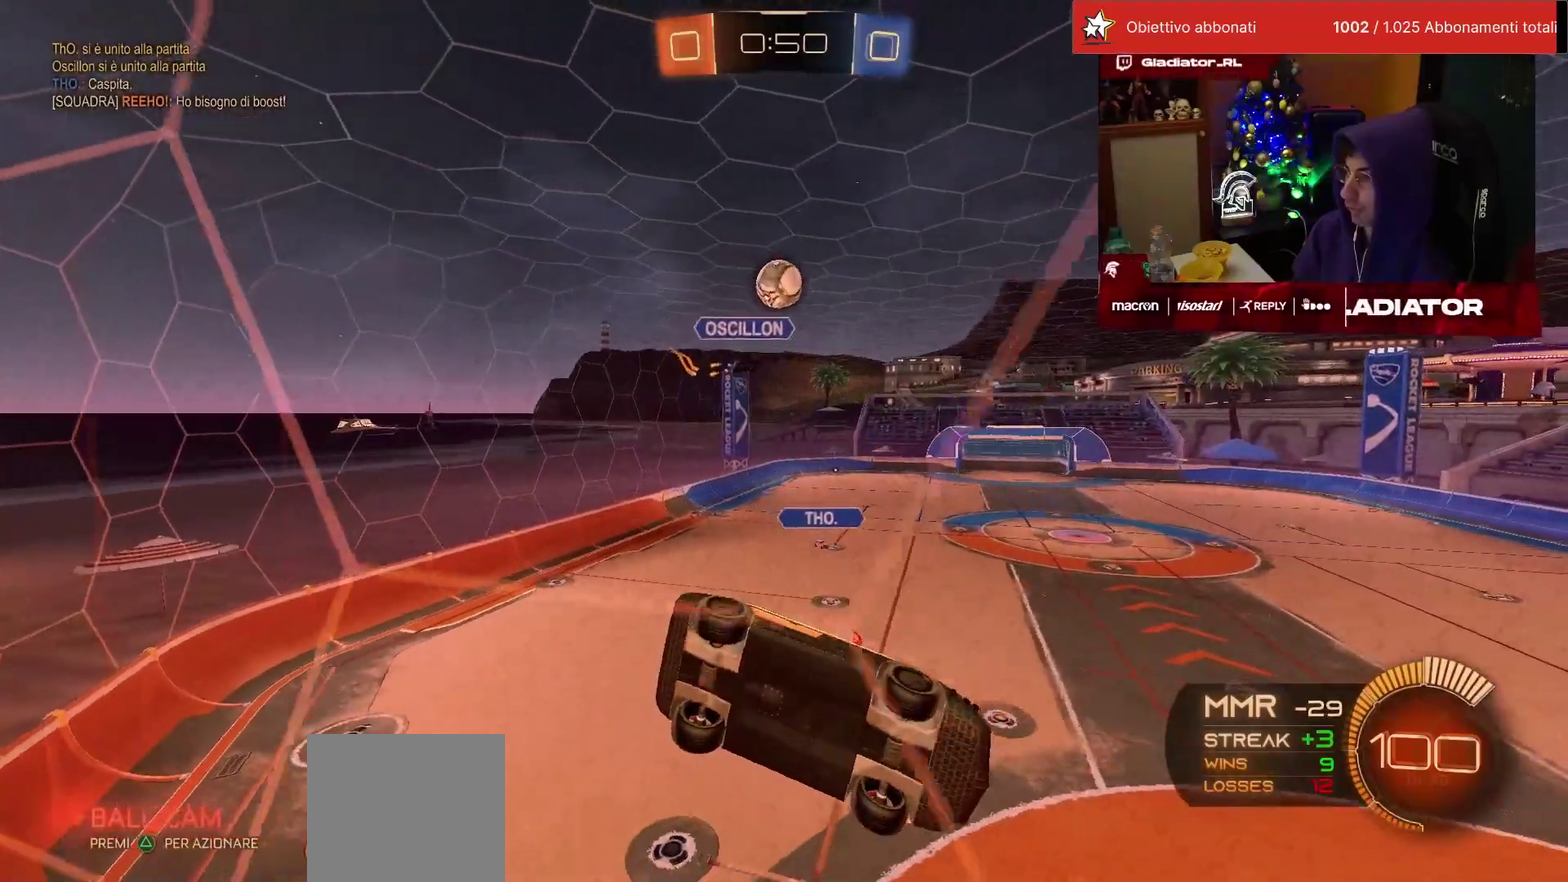
{"buttons": ["R2"], "left_stick": "center", "events": [[33, "L2", "up"], [67, "R2", "down"], [333, "left_stick", "right"], [383, "left_stick", "center"], [400, "L2", "down"], [500, "L2", "up"]]}
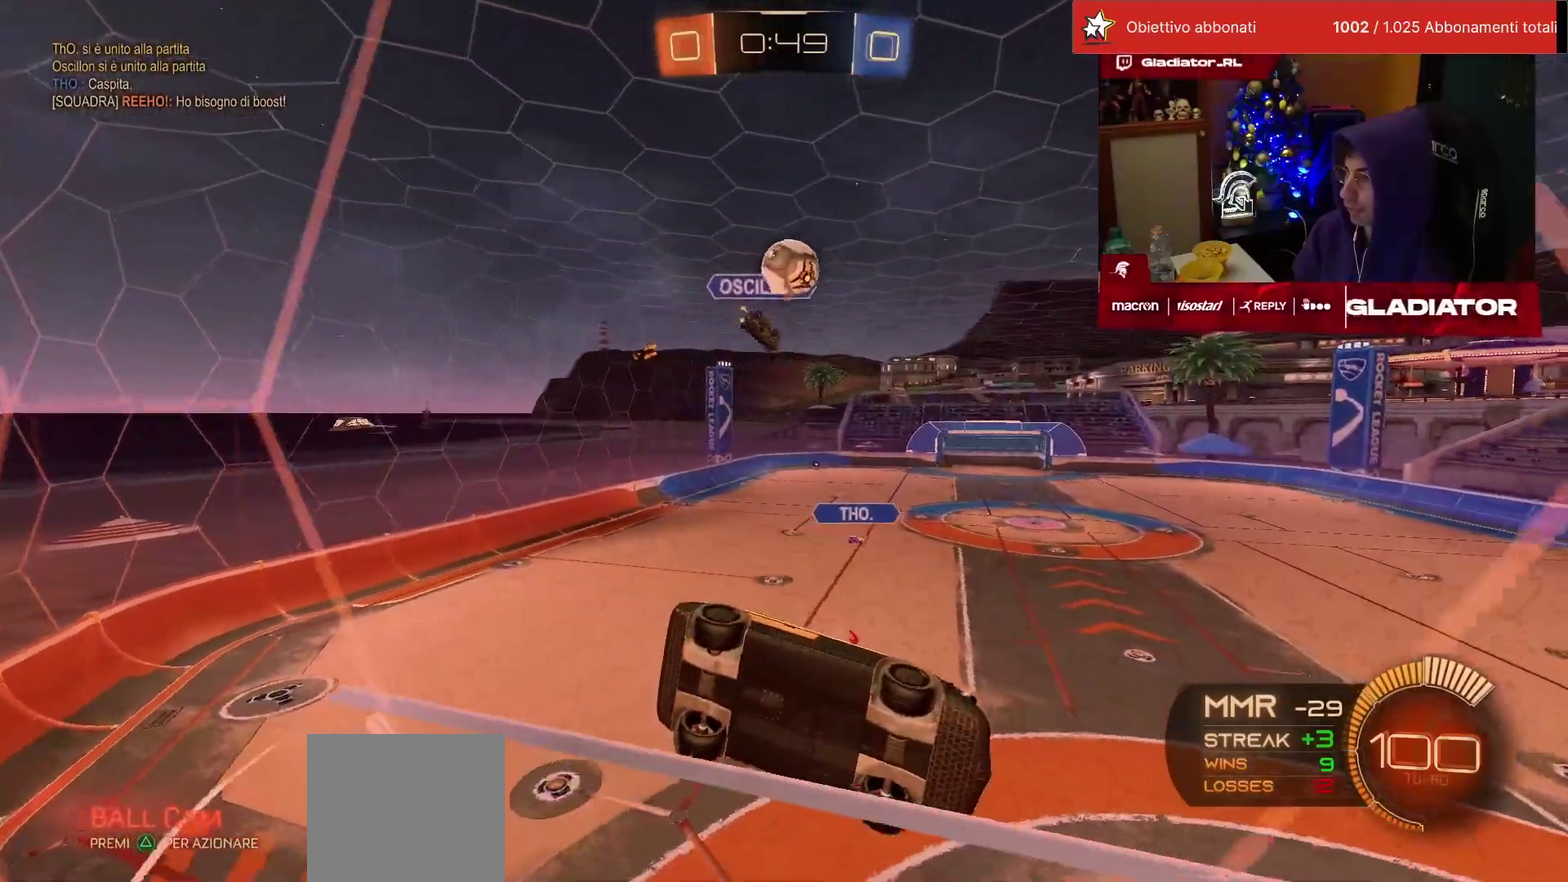
{"buttons": ["R2"], "left_stick": "left", "events": [[117, "left_stick", "right"], [233, "L2", "down"], [350, "L2", "up"], [367, "left_stick", "center"], [467, "left_stick", "left"]]}
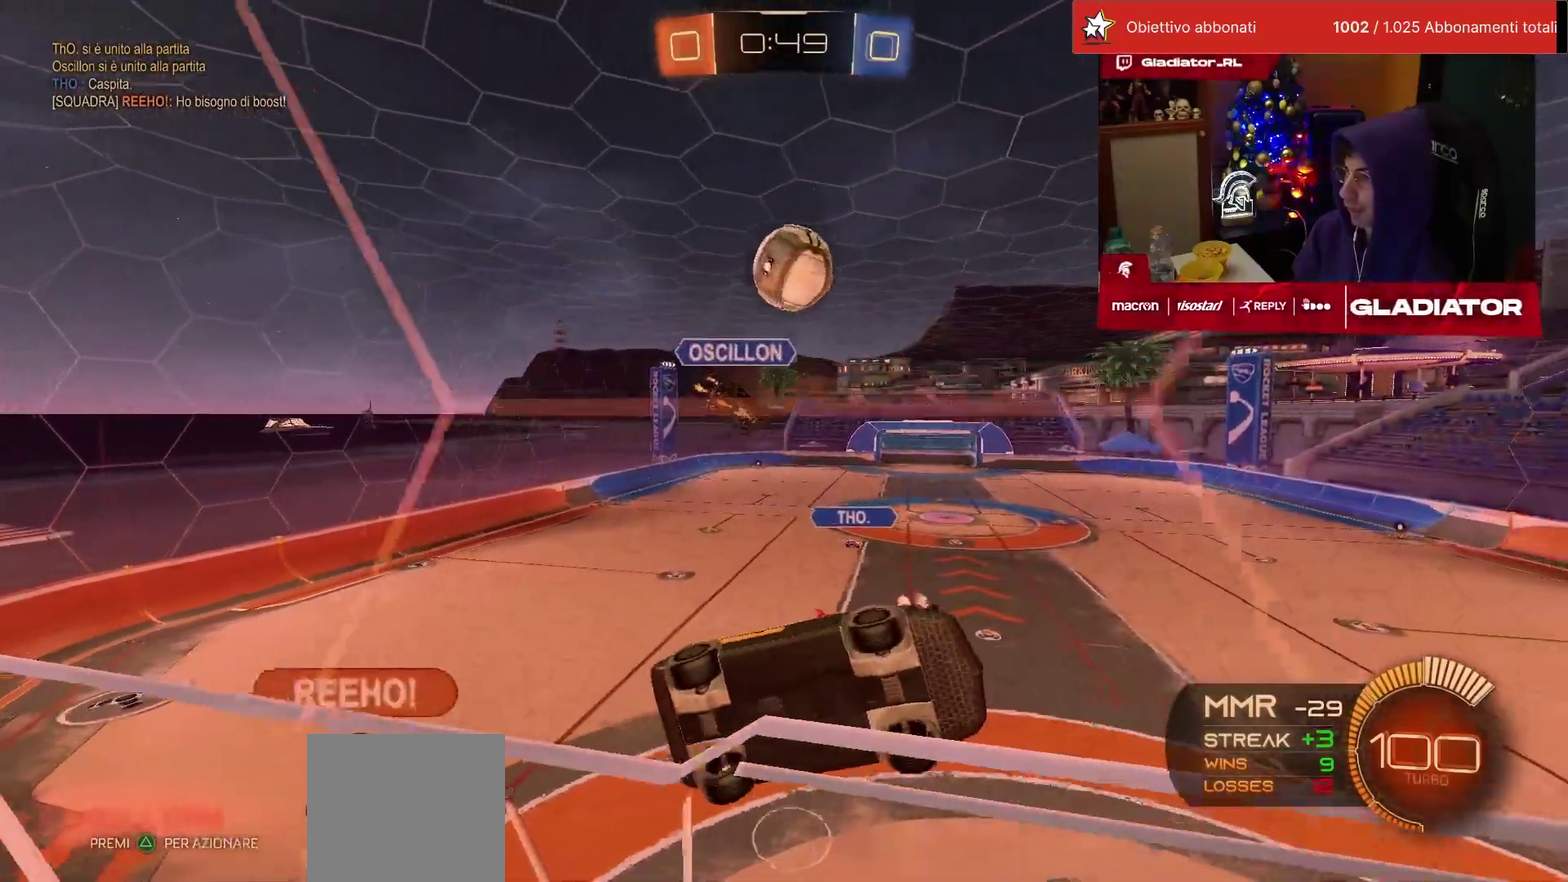
{"buttons": ["R2"], "left_stick": "center", "events": [[67, "left_stick", "center"], [167, "L2", "down"], [200, "R2", "up"], [250, "L2", "up"], [250, "R2", "down"], [317, "left_stick", "down-left"], [383, "left_stick", "center"]]}
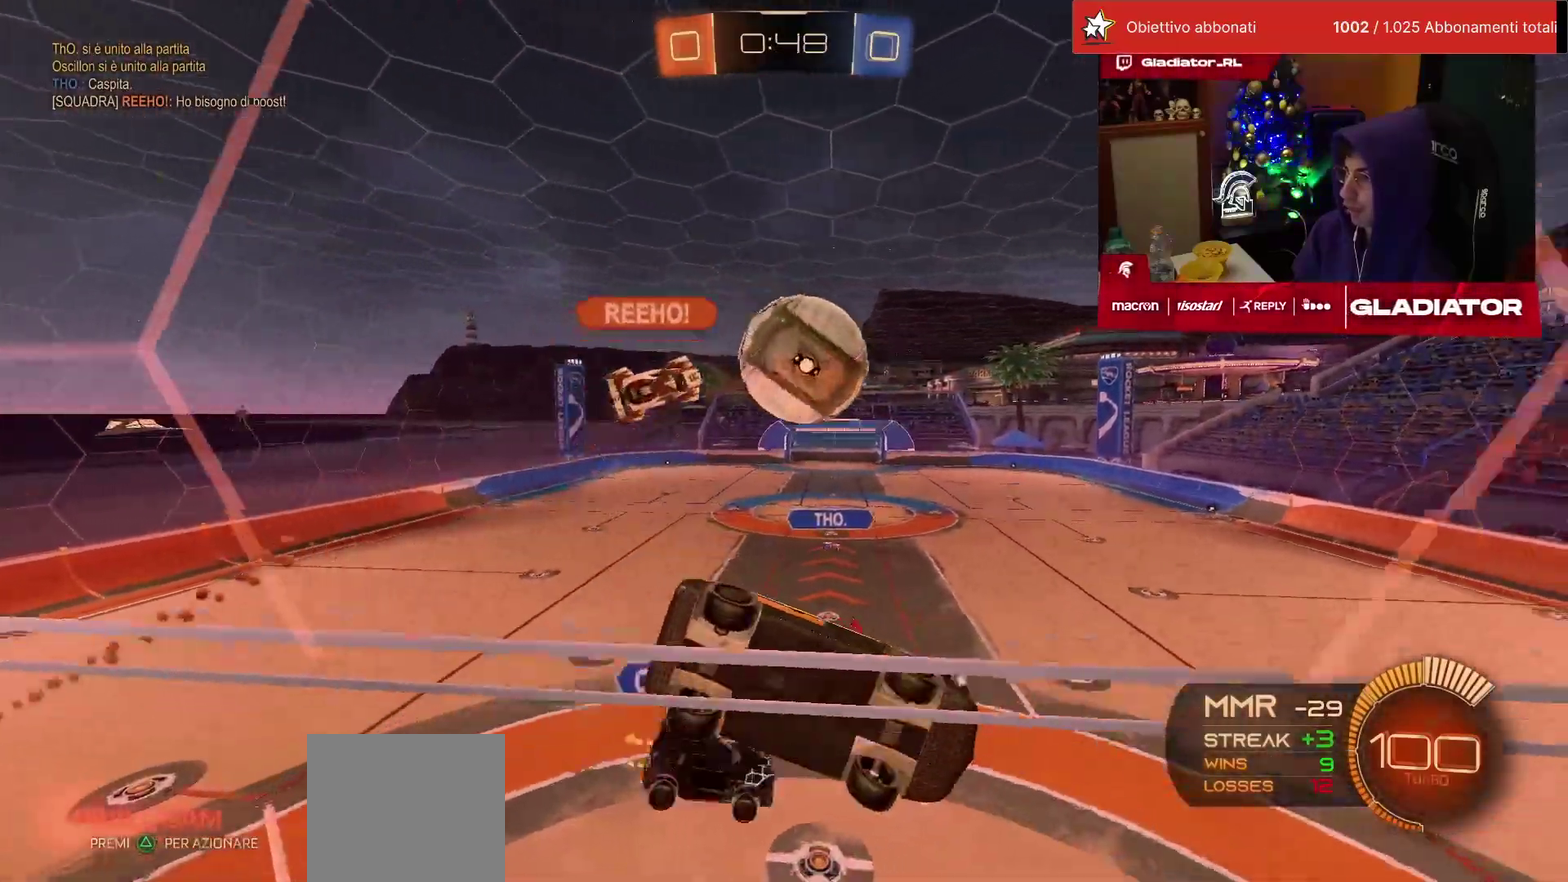
{"buttons": ["L1", "R2"], "left_stick": "down-right", "events": [[283, "CROSS", "down"], [317, "SQUARE", "down"], [317, "left_stick", "down-right"], [367, "SQUARE", "up"], [383, "L1", "down"], [400, "CROSS", "up"]]}
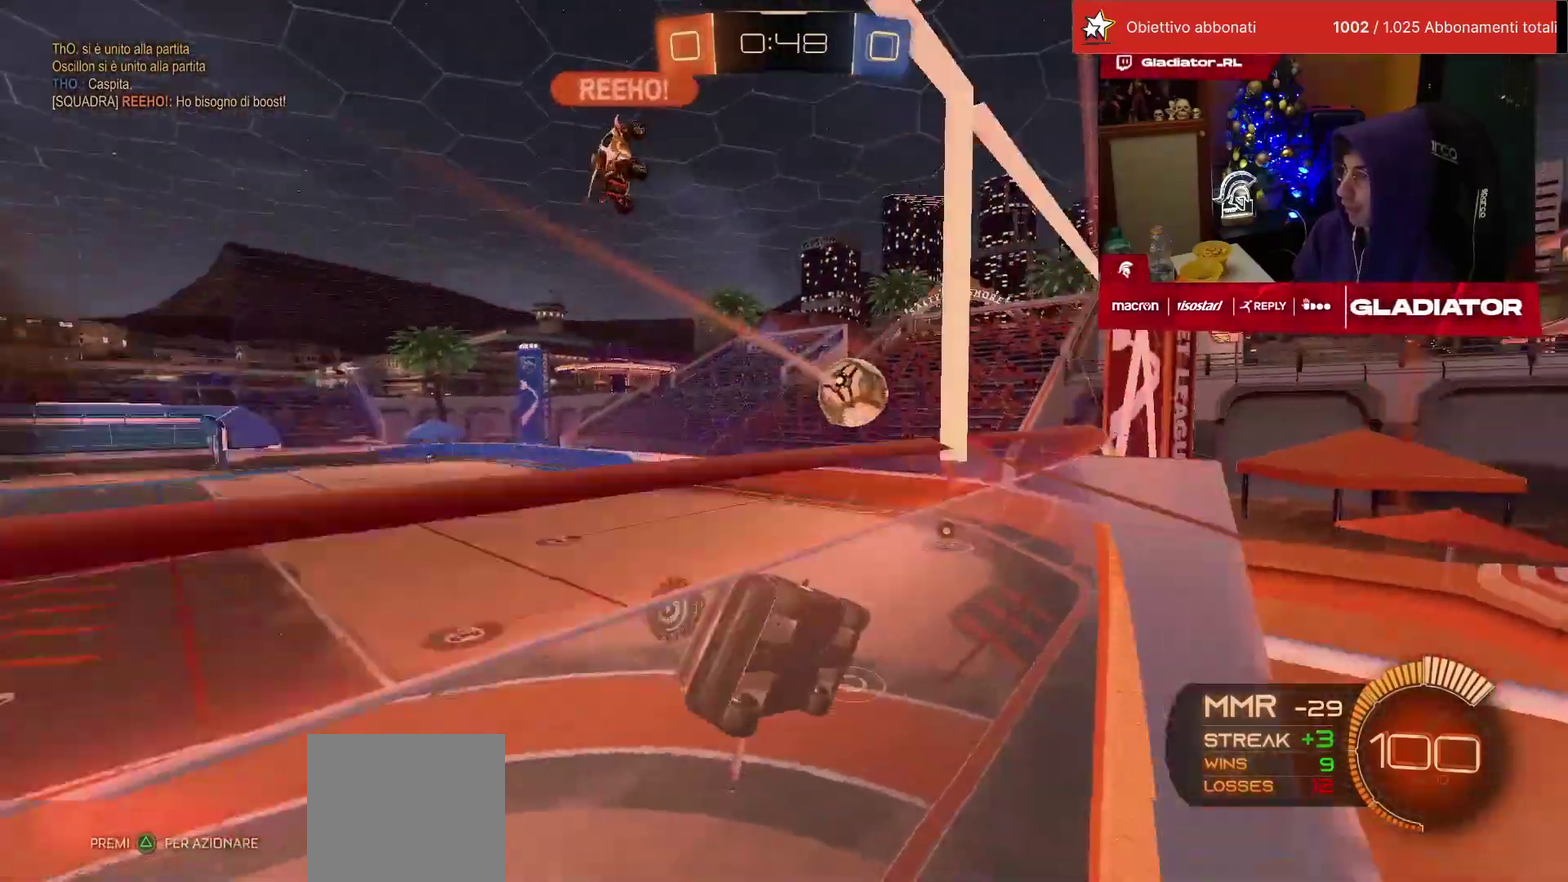
{"buttons": ["R2"], "left_stick": "up", "events": [[83, "L1", "up"], [150, "left_stick", "right"], [300, "left_stick", "center"], [383, "left_stick", "up"]]}
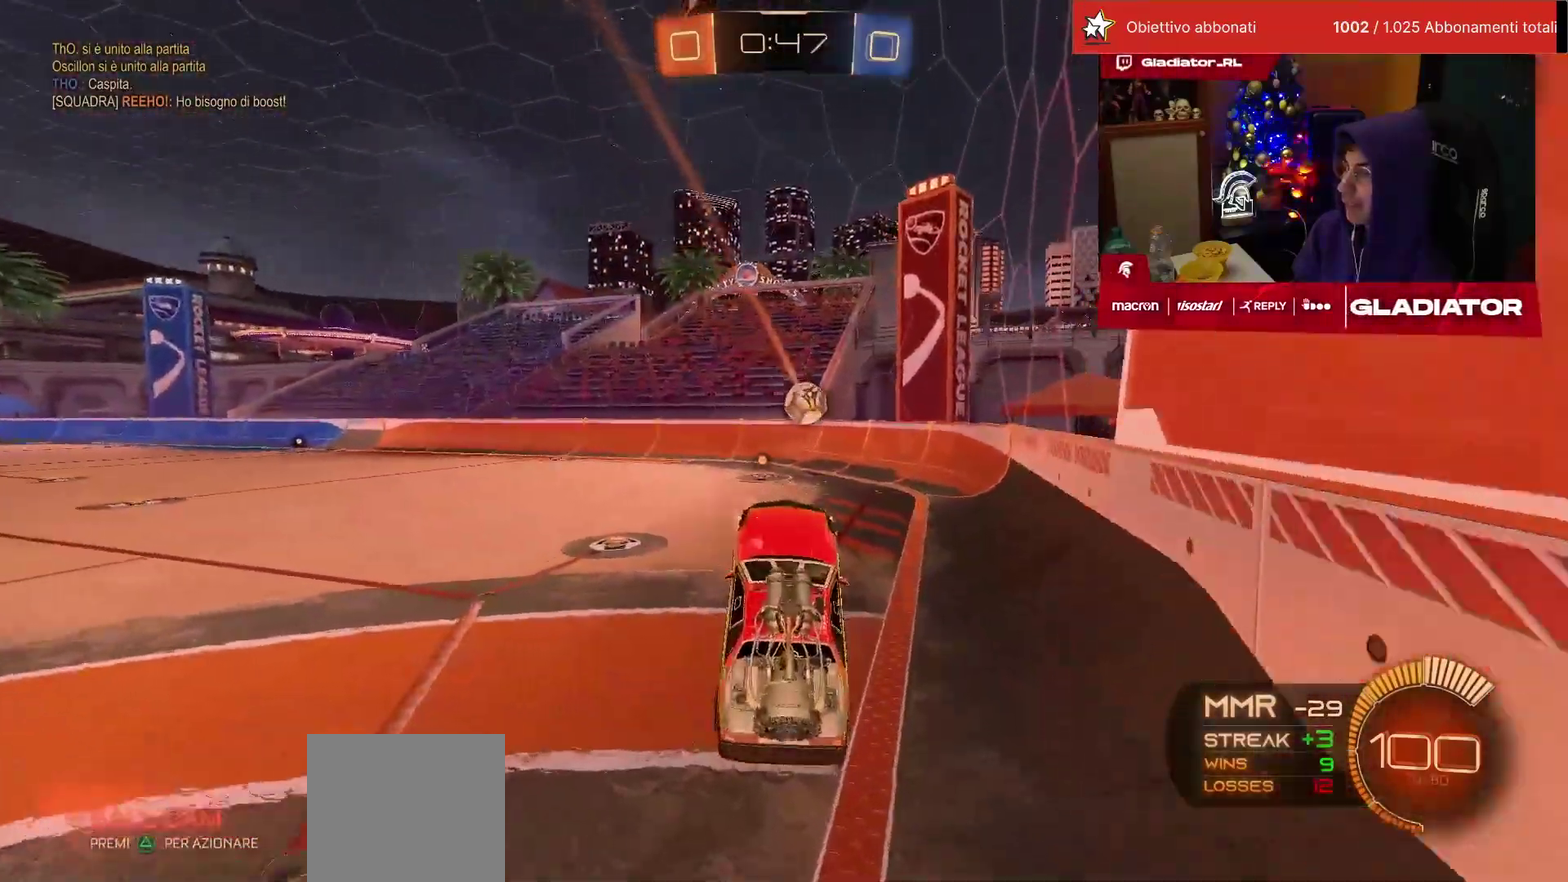
{"buttons": ["R2"], "left_stick": "right", "events": [[67, "CROSS", "down"], [167, "CROSS", "up"], [300, "left_stick", "center"], [400, "left_stick", "right"]]}
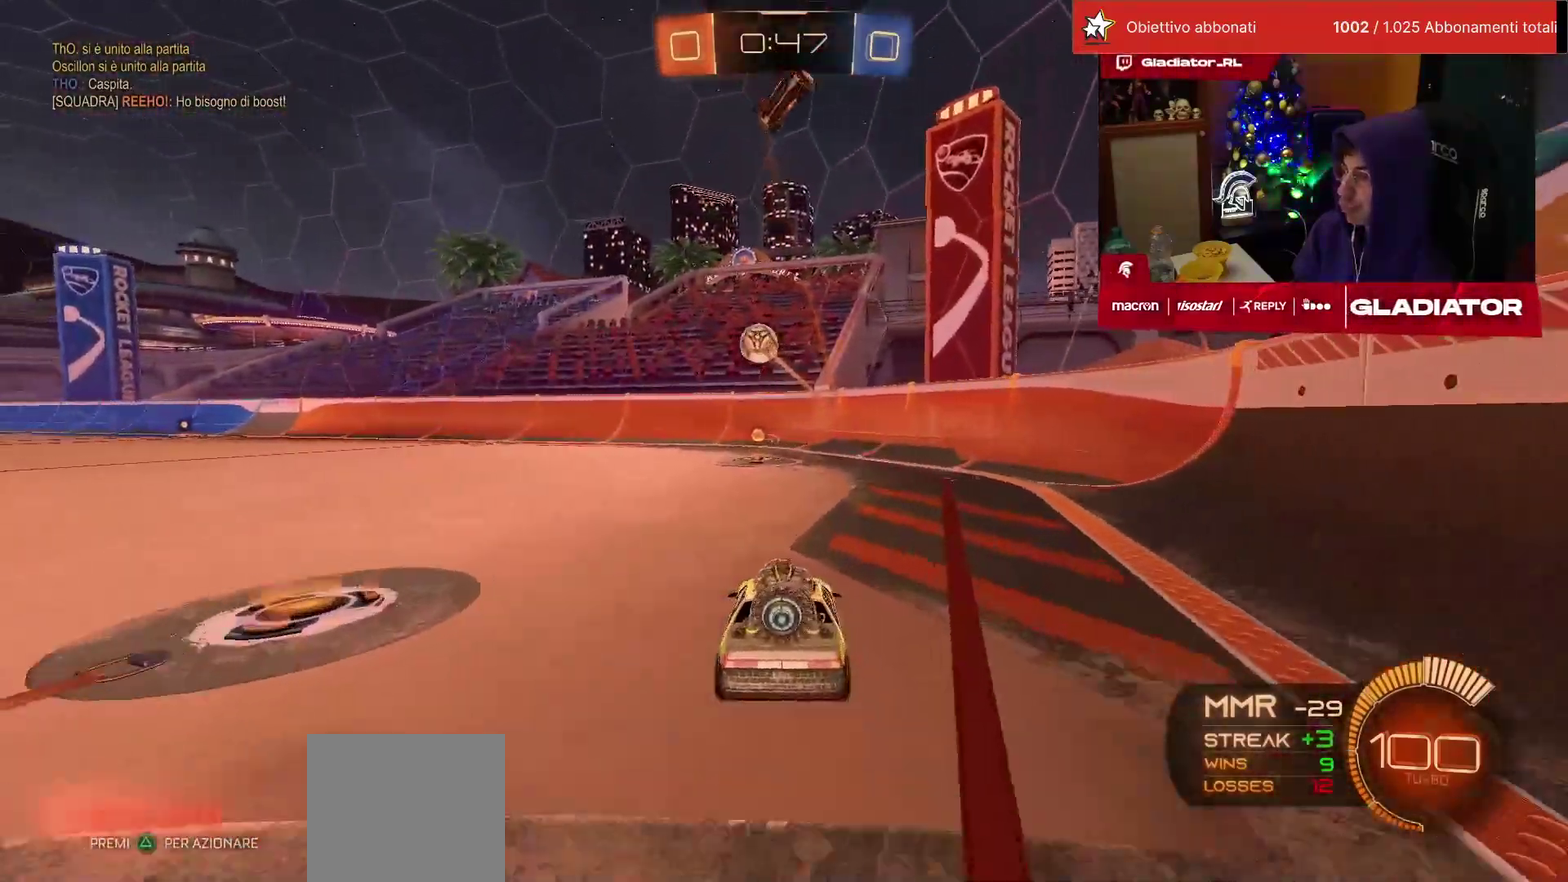
{"buttons": ["R2"], "left_stick": "right", "events": [[17, "SQUARE", "down"], [83, "SQUARE", "up"], [133, "SQUARE", "down"], [217, "SQUARE", "up"], [400, "SQUARE", "down"], [450, "SQUARE", "up"]]}
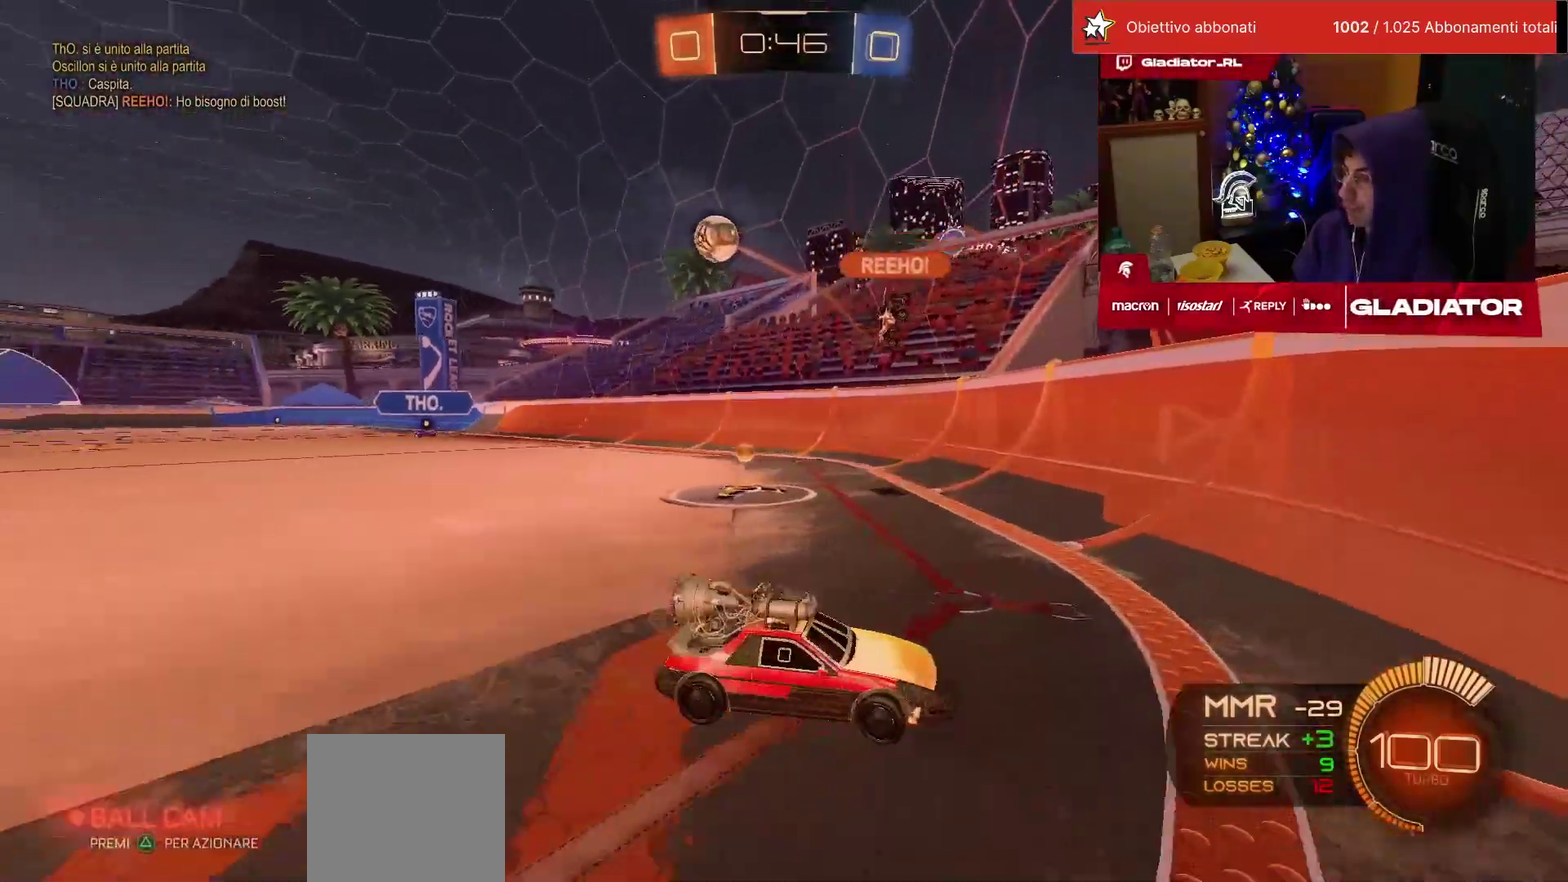
{"buttons": ["R2"], "left_stick": "right", "events": [[33, "SQUARE", "down"], [83, "SQUARE", "up"]]}
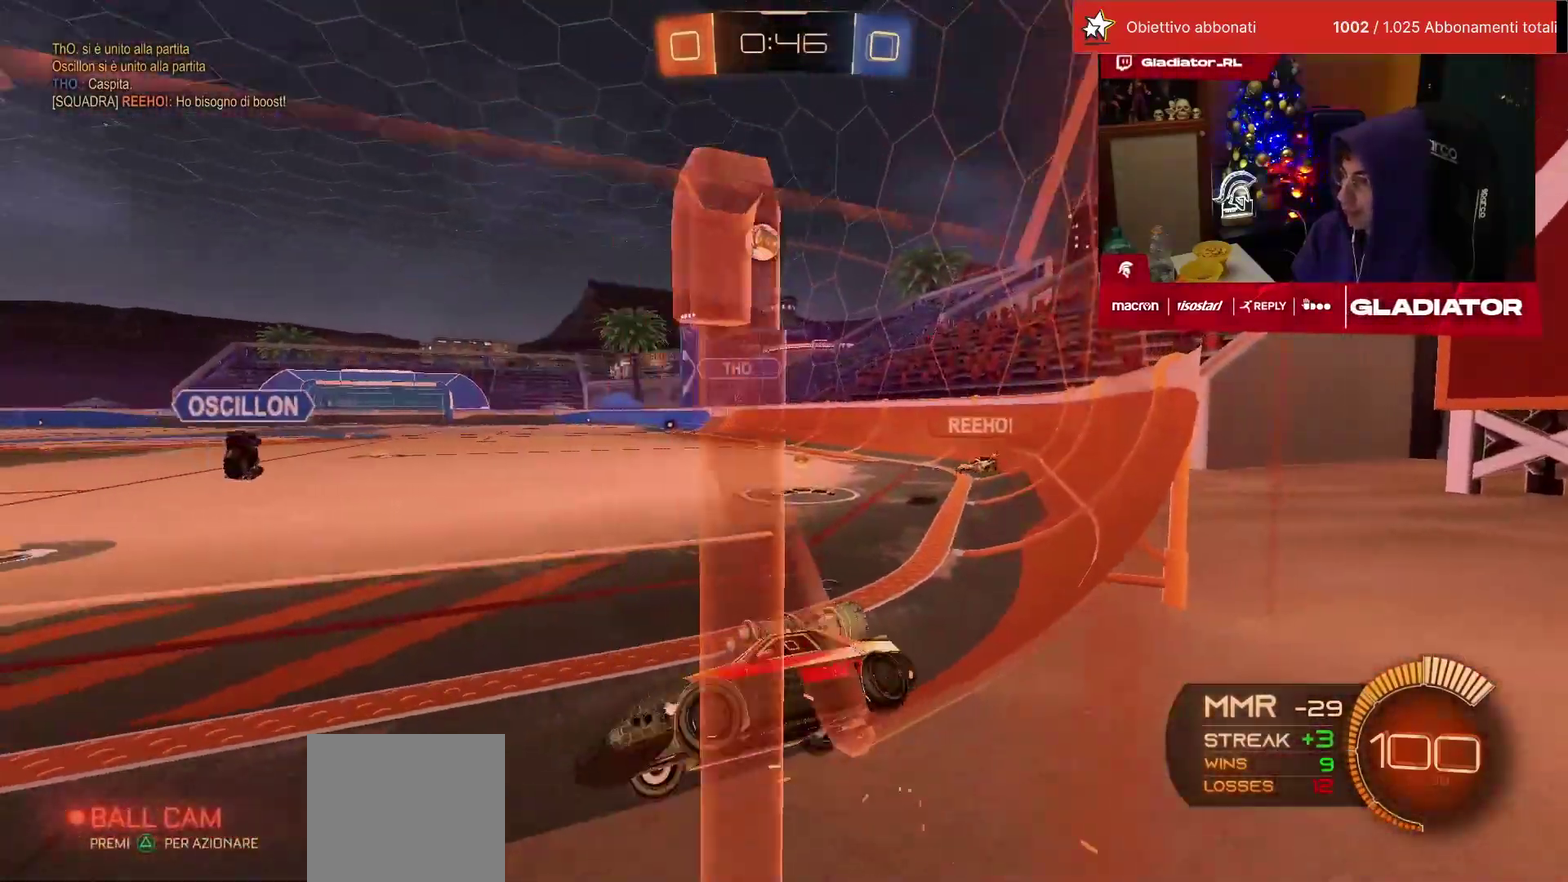
{"buttons": ["R2"], "left_stick": "center", "events": [[117, "left_stick", "up-right"], [417, "left_stick", "center"]]}
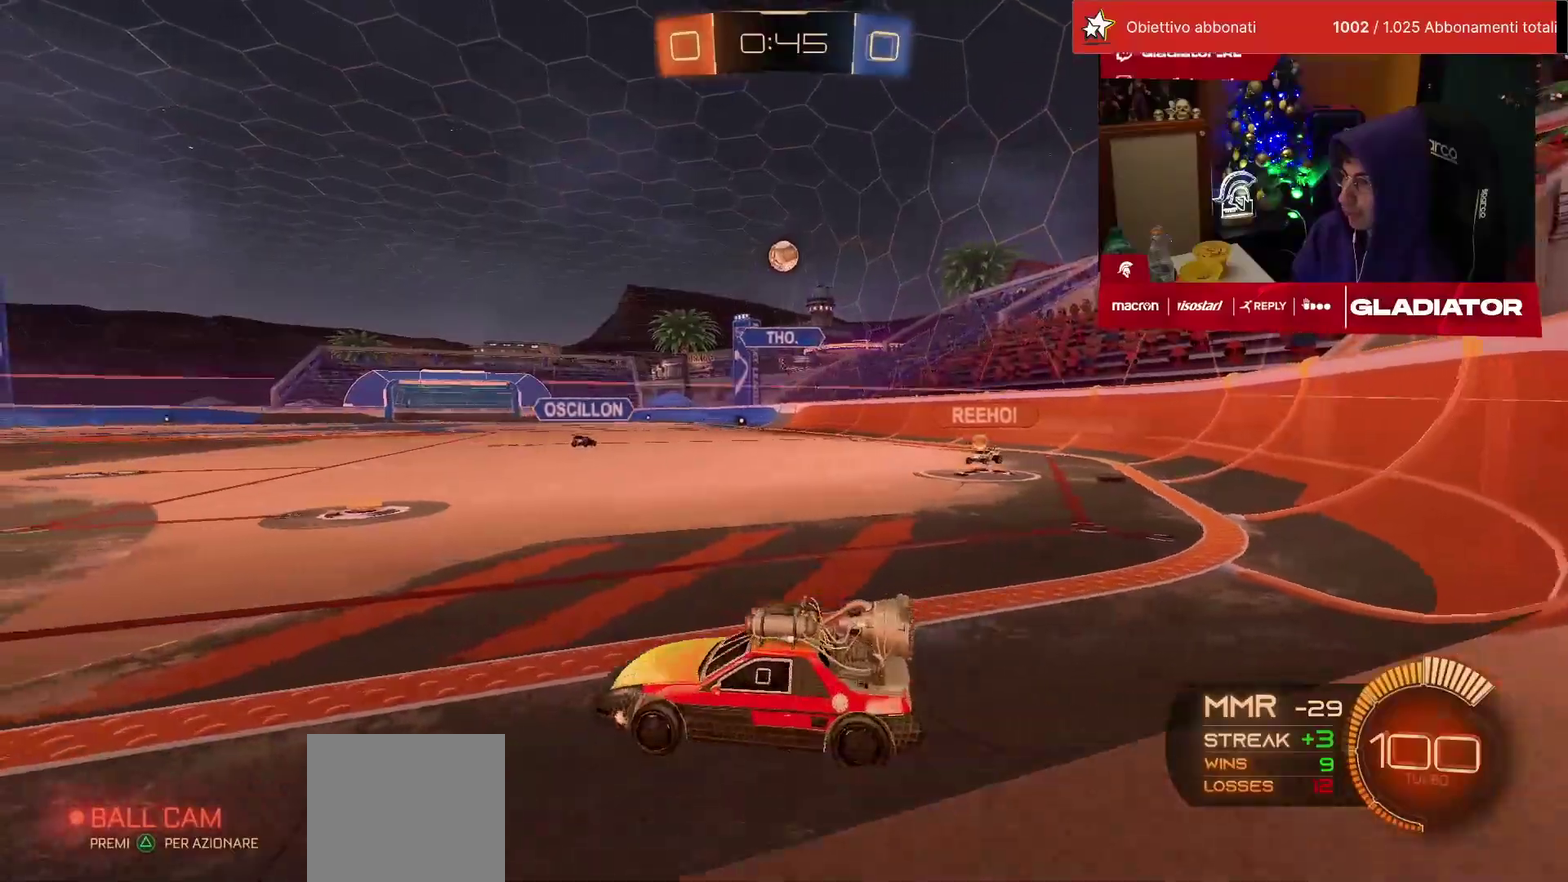
{"buttons": ["R2"], "left_stick": "up-right", "events": [[233, "left_stick", "right"], [417, "left_stick", "up-right"]]}
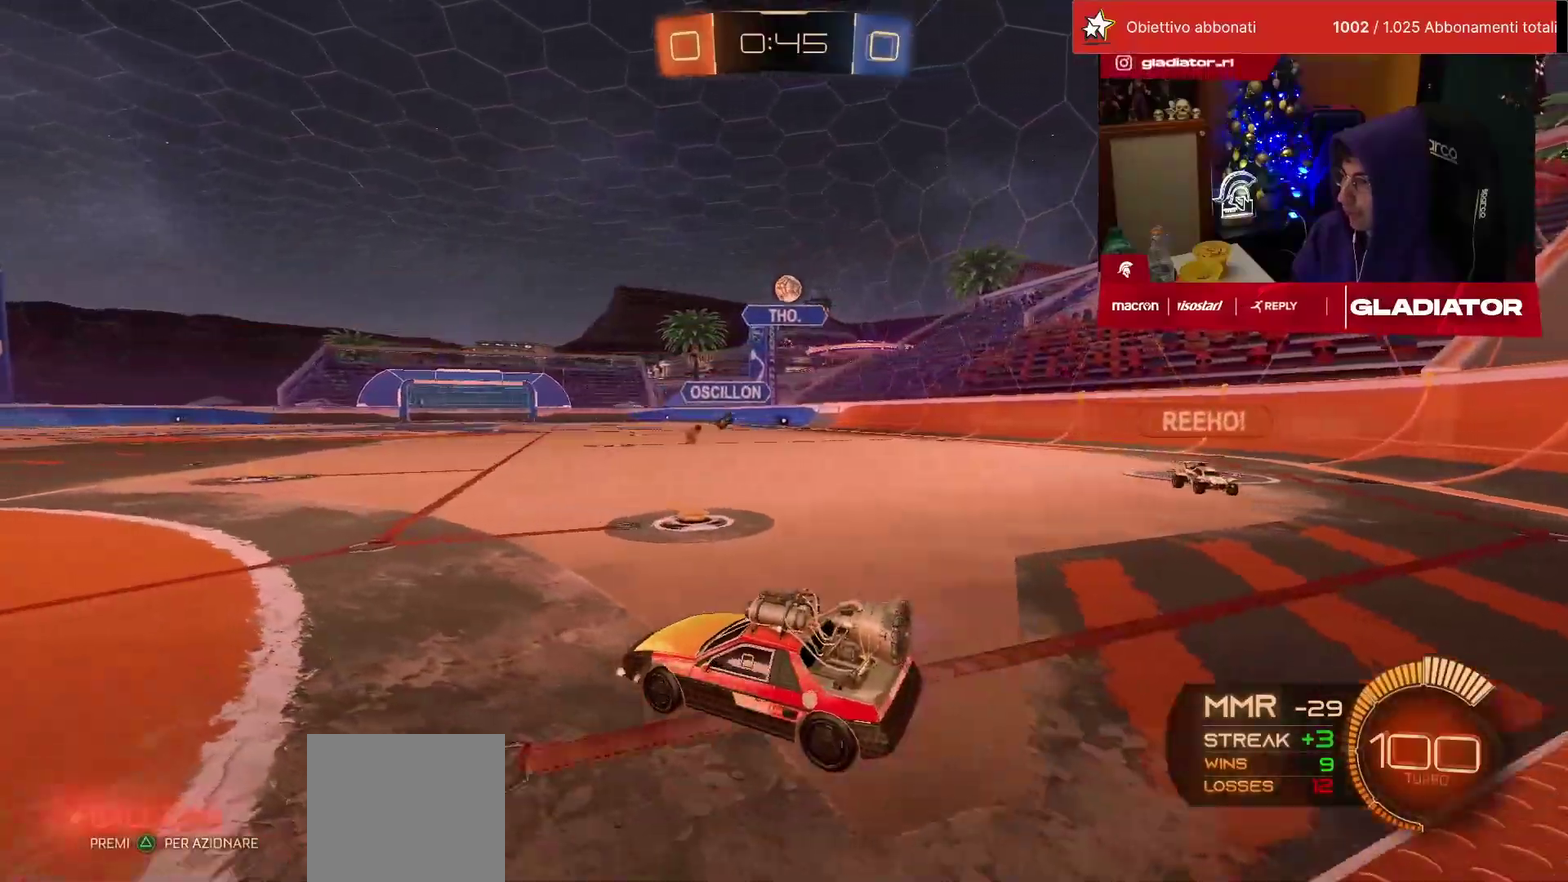
{"buttons": ["R2"], "left_stick": "center", "events": [[167, "R2", "up"], [217, "L2", "down"], [300, "left_stick", "center"], [317, "L2", "up"], [333, "R2", "down"]]}
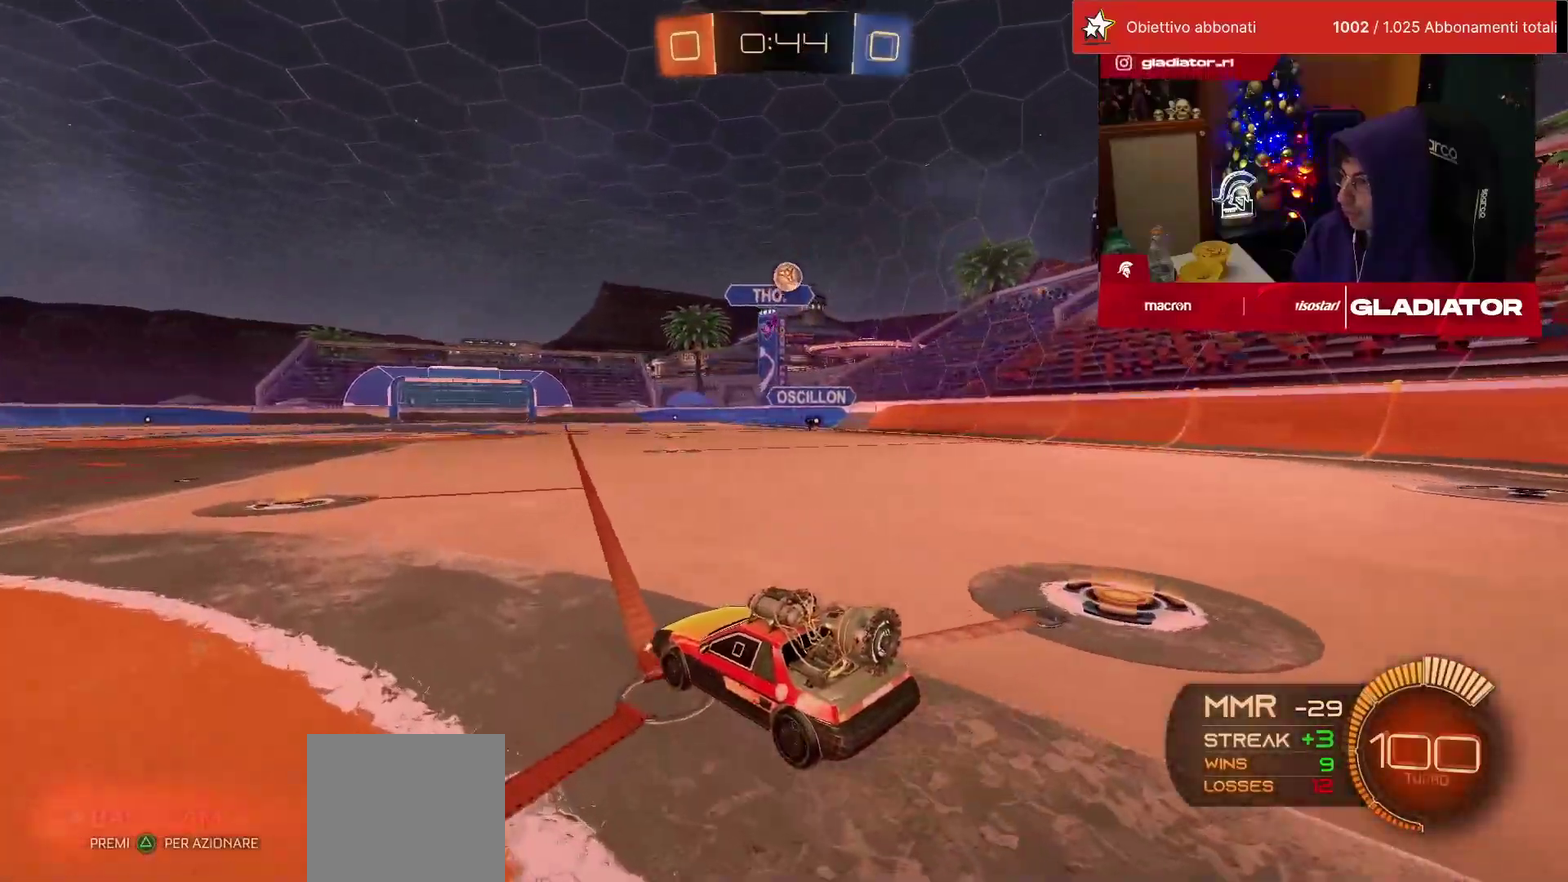
{"buttons": [], "left_stick": "down-right", "events": [[67, "R2", "up"], [117, "L2", "down"], [117, "left_stick", "right"], [167, "left_stick", "down-right"], [183, "CROSS", "down"], [200, "SQUARE", "down"], [233, "L2", "up"], [250, "R2", "down"], [283, "L3", "down"], [333, "L3", "up"], [367, "SQUARE", "up"], [383, "CROSS", "up"], [400, "left_stick", "center"], [417, "R2", "up"], [450, "CROSS", "down"], [450, "left_stick", "down-right"], [500, "CROSS", "up"]]}
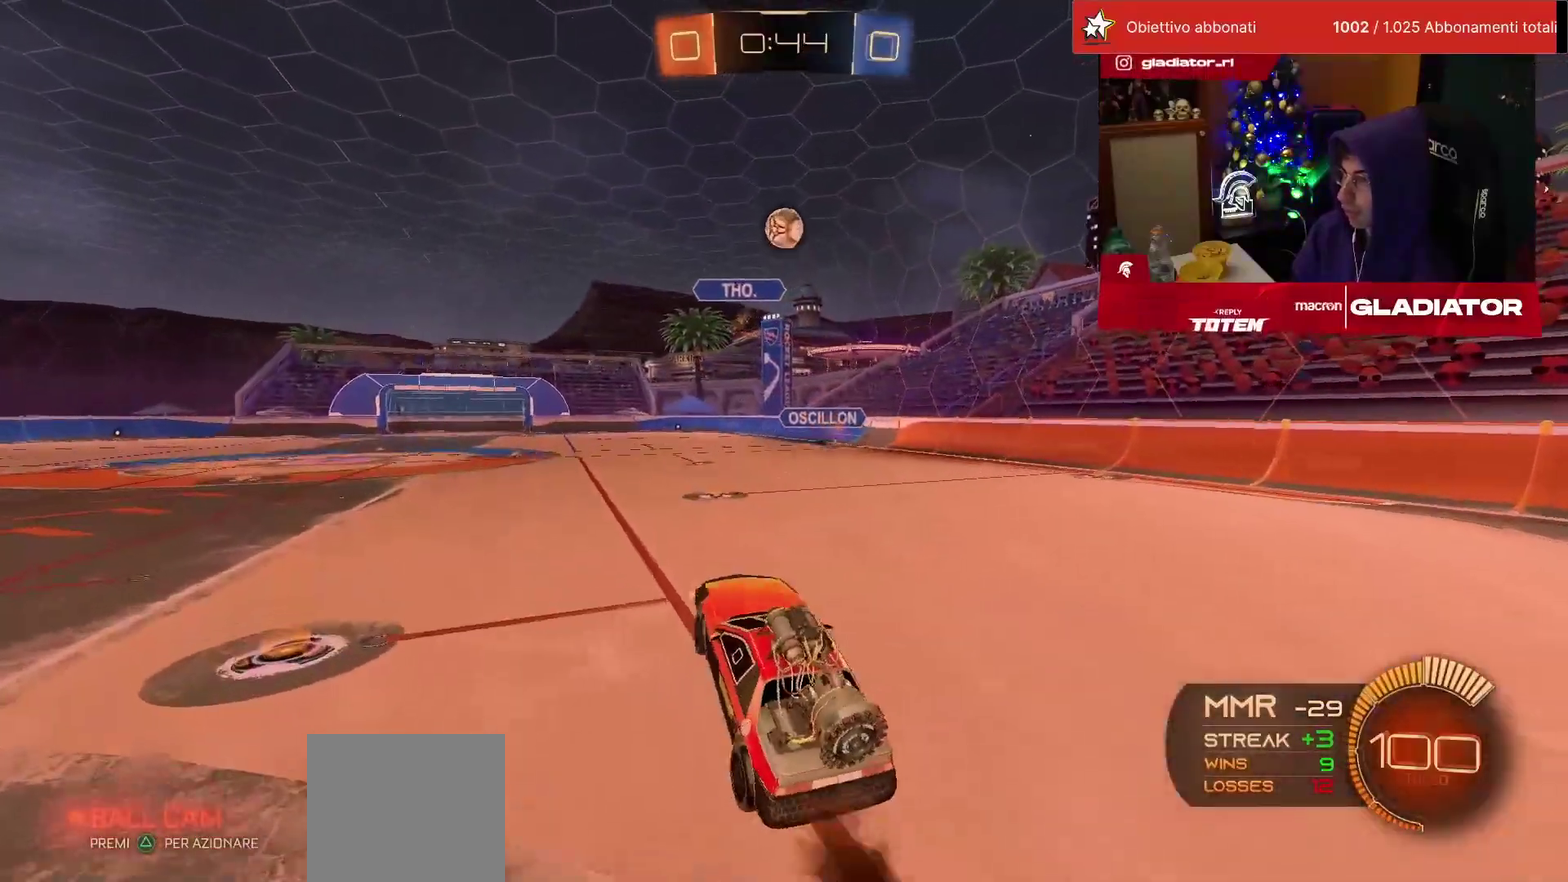
{"buttons": ["L2", "R1", "R2"], "left_stick": "right", "events": [[33, "L2", "down"], [33, "R2", "down"], [50, "R1", "down"], [150, "left_stick", "up"], [200, "left_stick", "up-left"], [267, "left_stick", "left"], [367, "left_stick", "down-left"], [483, "left_stick", "right"]]}
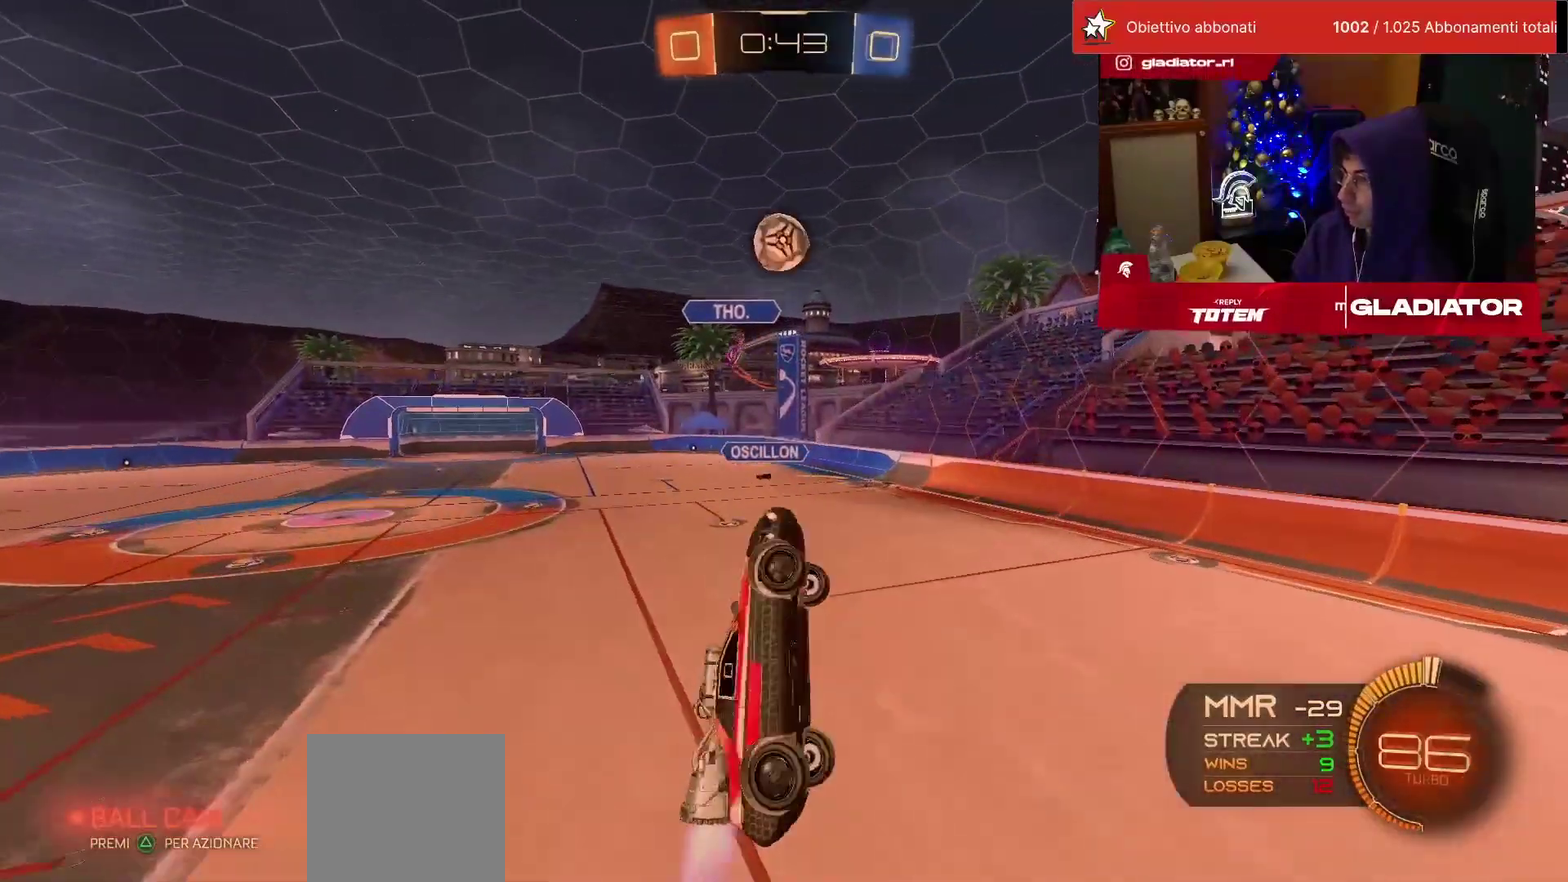
{"buttons": ["L2", "R1", "R2"], "left_stick": "up-right", "events": [[33, "left_stick", "up-right"], [83, "left_stick", "center"], [133, "left_stick", "down"], [167, "R1", "up"], [250, "left_stick", "right"], [267, "R1", "down"], [383, "left_stick", "up-right"]]}
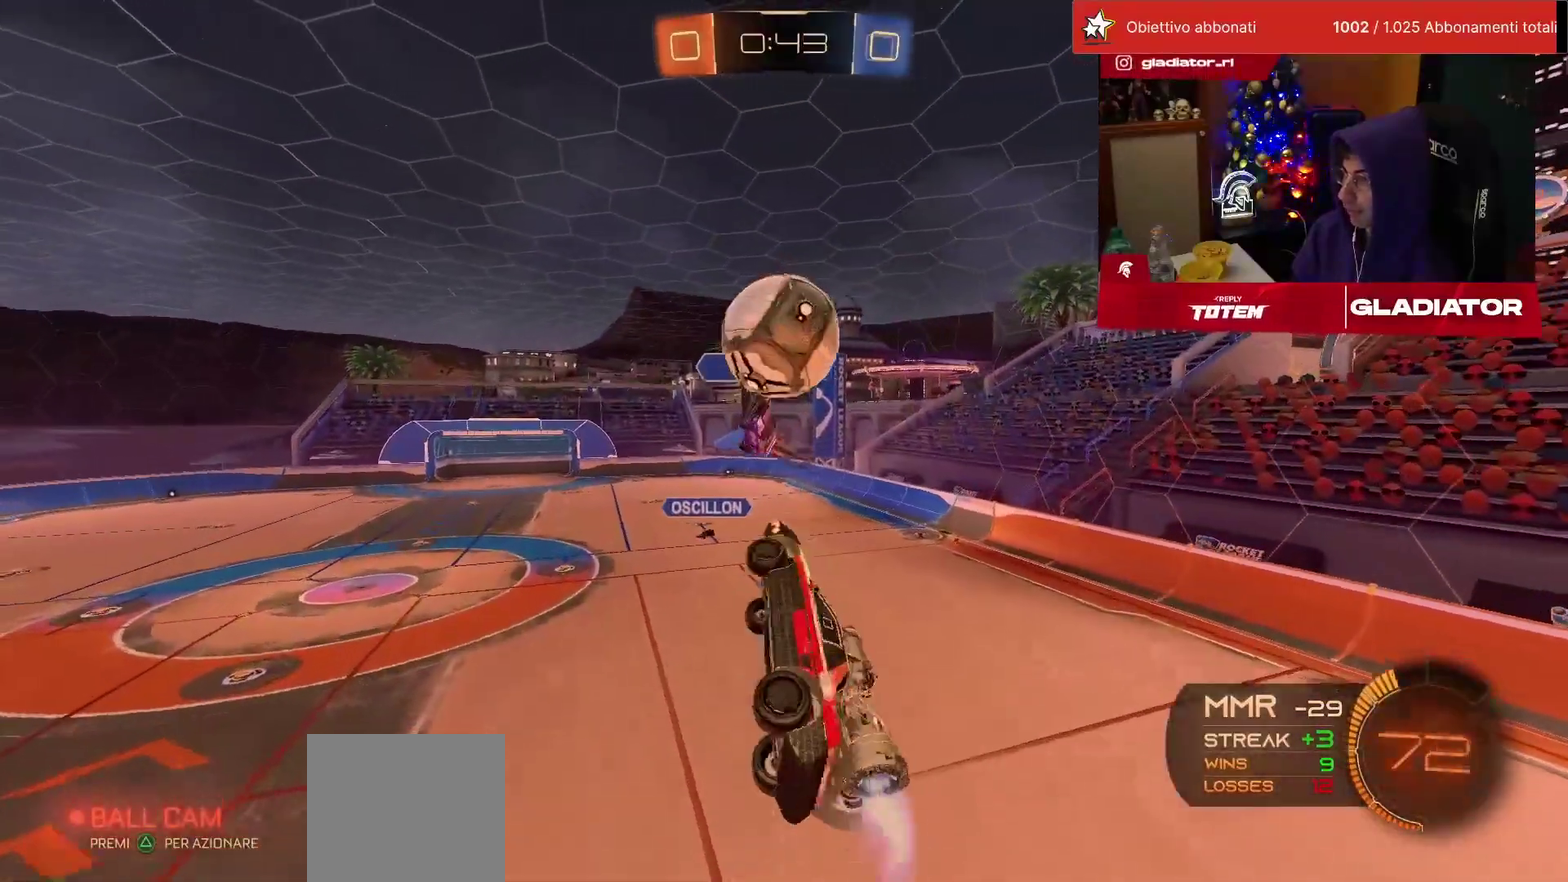
{"buttons": ["L2", "R2"], "left_stick": "down-left", "events": [[250, "R1", "up"], [283, "left_stick", "up-left"], [367, "left_stick", "left"], [467, "left_stick", "down-left"]]}
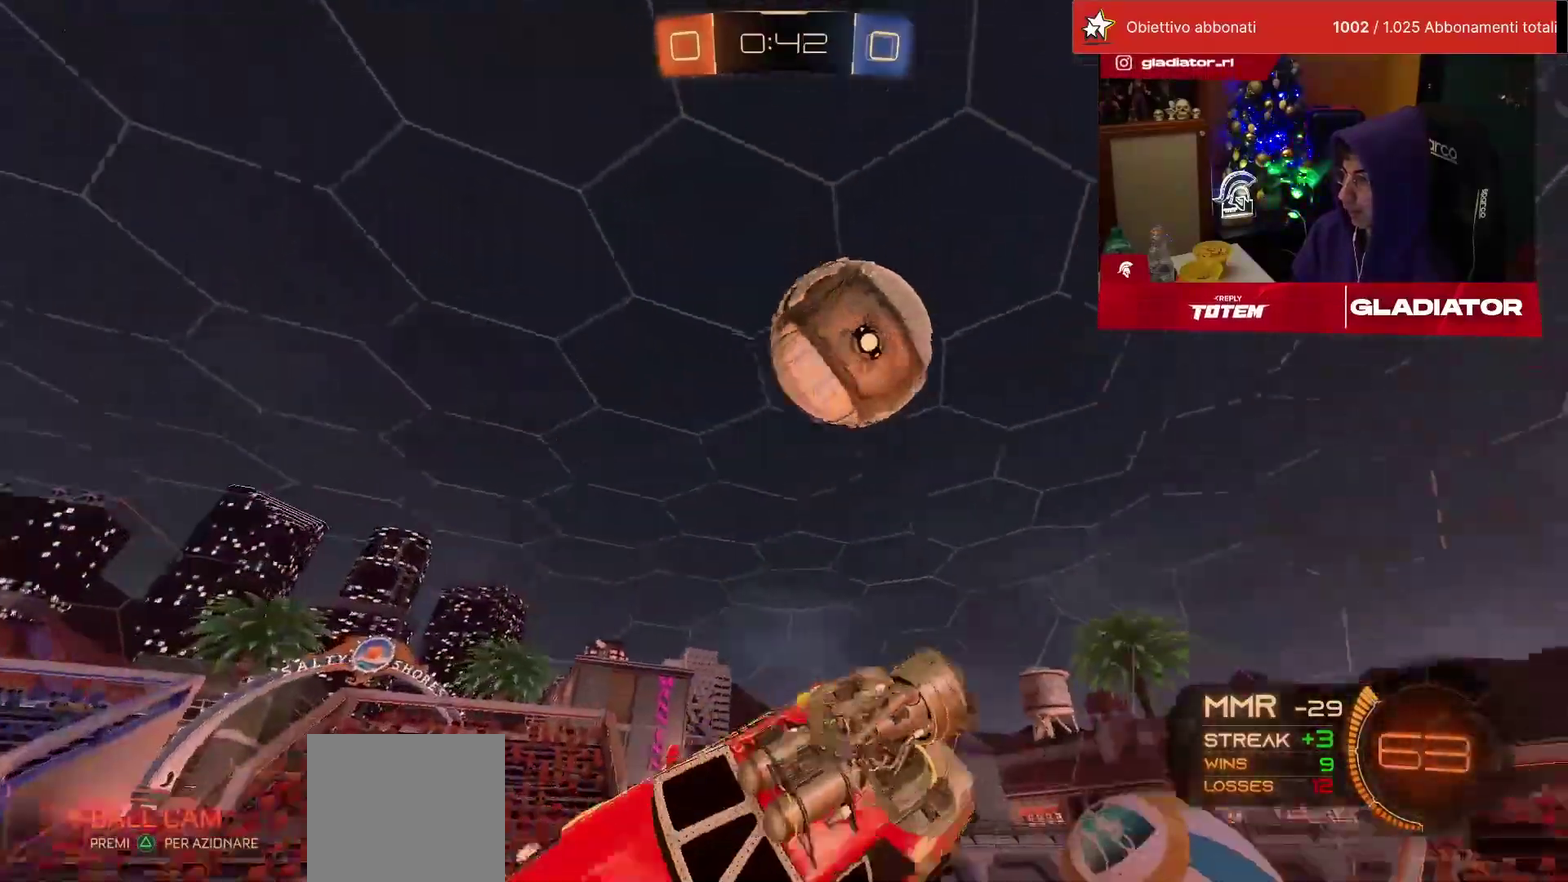
{"buttons": ["L2", "R2"], "left_stick": "up-left", "events": [[67, "TRIANGLE", "down"], [67, "left_stick", "down"], [133, "TRIANGLE", "up"], [133, "left_stick", "down-right"], [200, "left_stick", "right"], [267, "left_stick", "up-right"], [350, "left_stick", "up"], [400, "TRIANGLE", "down"], [450, "left_stick", "up-left"], [467, "TRIANGLE", "up"]]}
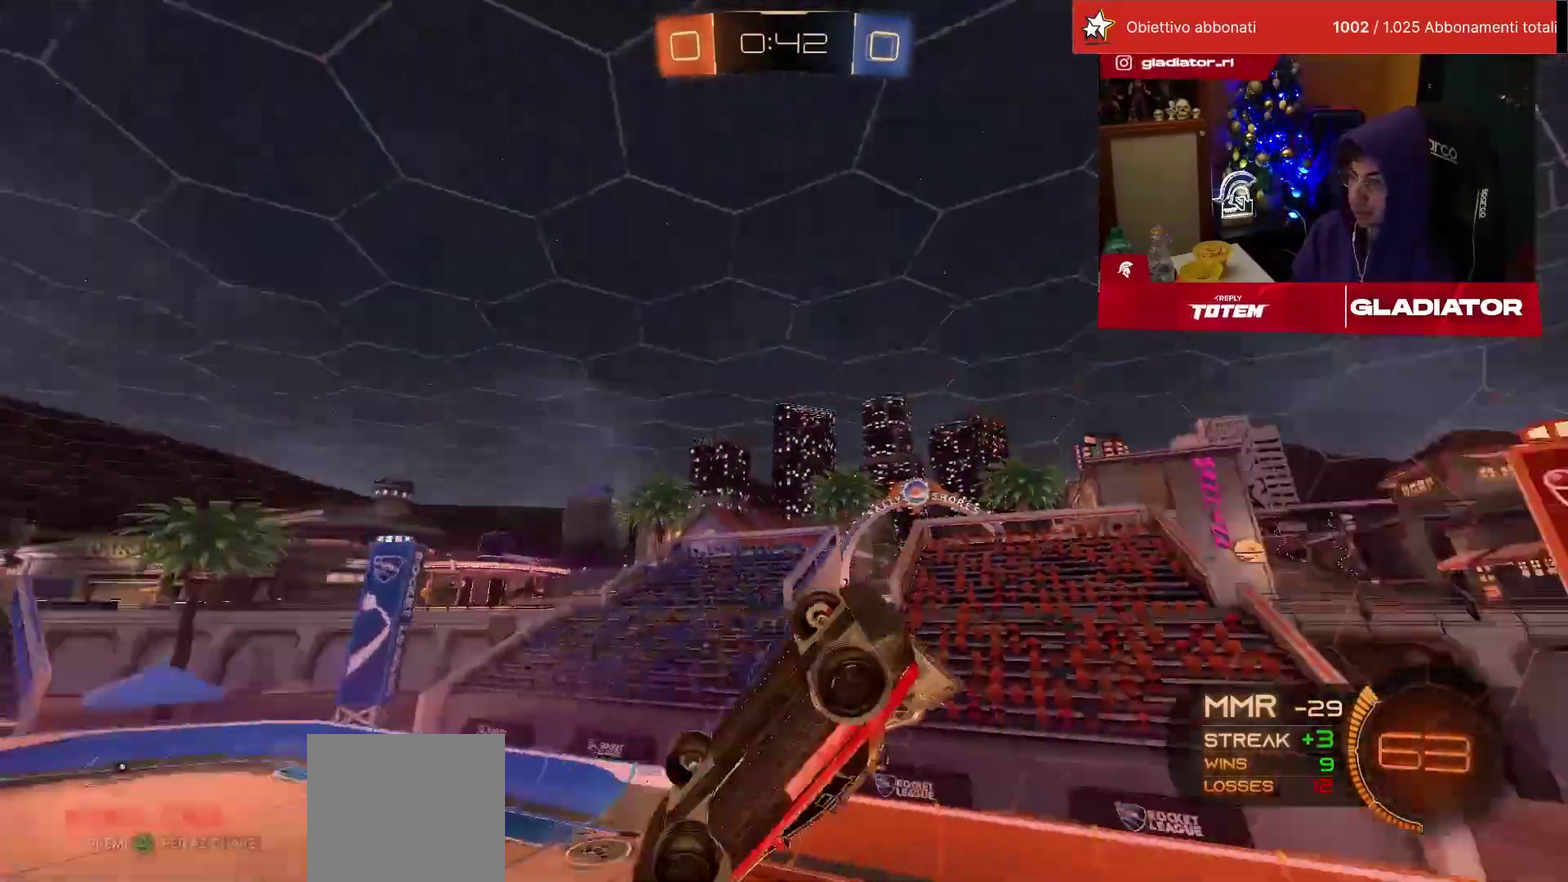
{"buttons": ["R2"], "left_stick": "center", "events": [[17, "left_stick", "center"], [100, "SQUARE", "down"], [183, "SQUARE", "up"], [283, "L2", "up"]]}
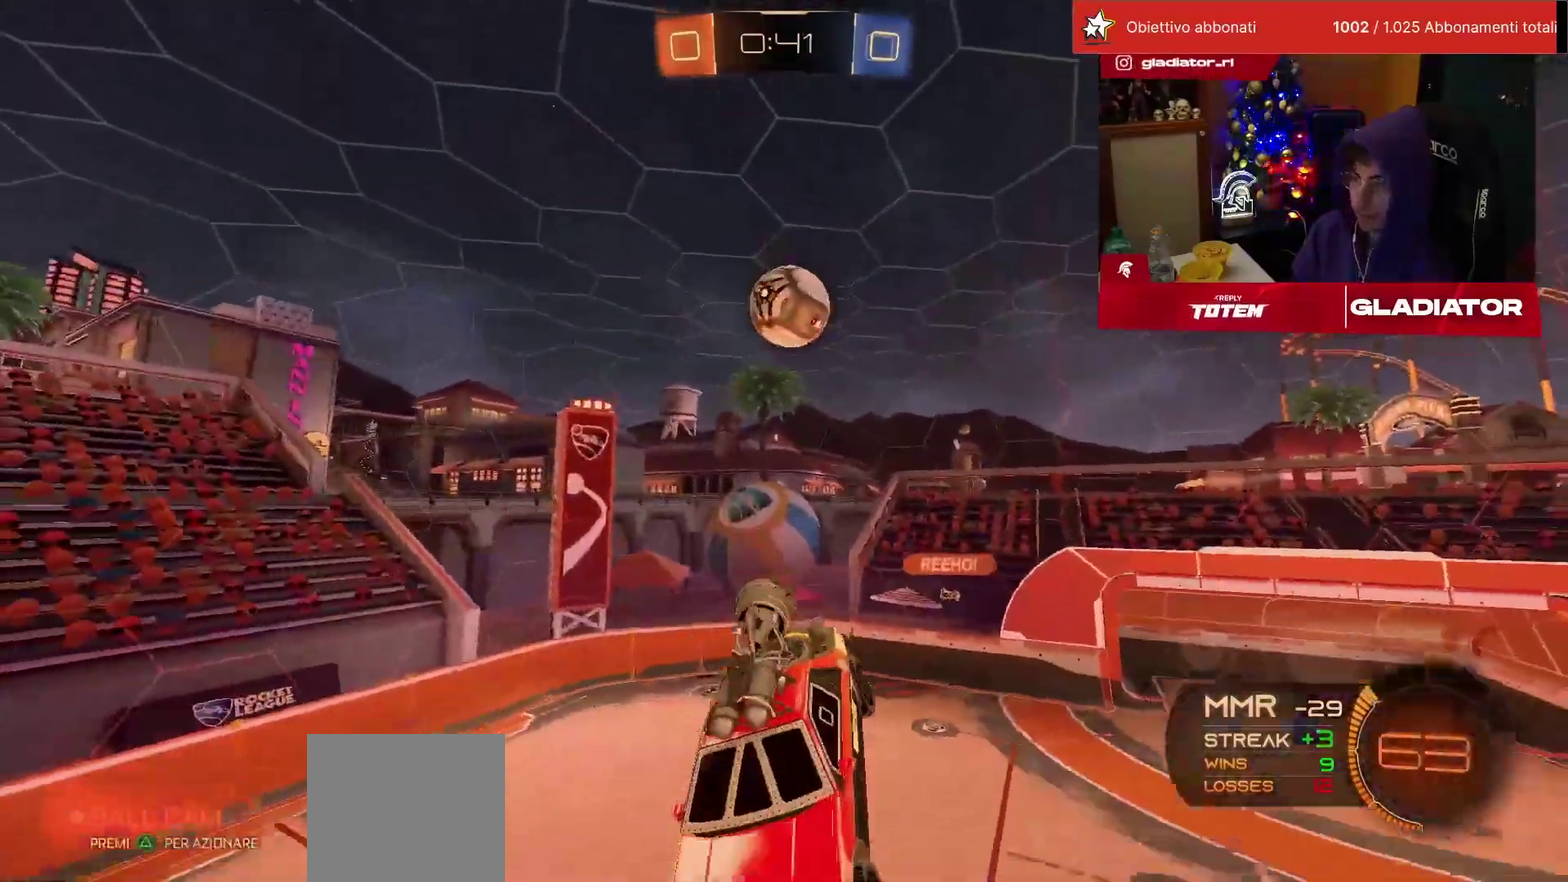
{"buttons": ["R2"], "left_stick": "down-right", "events": [[17, "SQUARE", "down"], [67, "SQUARE", "up"], [183, "L2", "down"], [267, "L2", "up"], [300, "left_stick", "down-right"], [367, "left_stick", "center"], [450, "left_stick", "right"], [500, "left_stick", "down-right"]]}
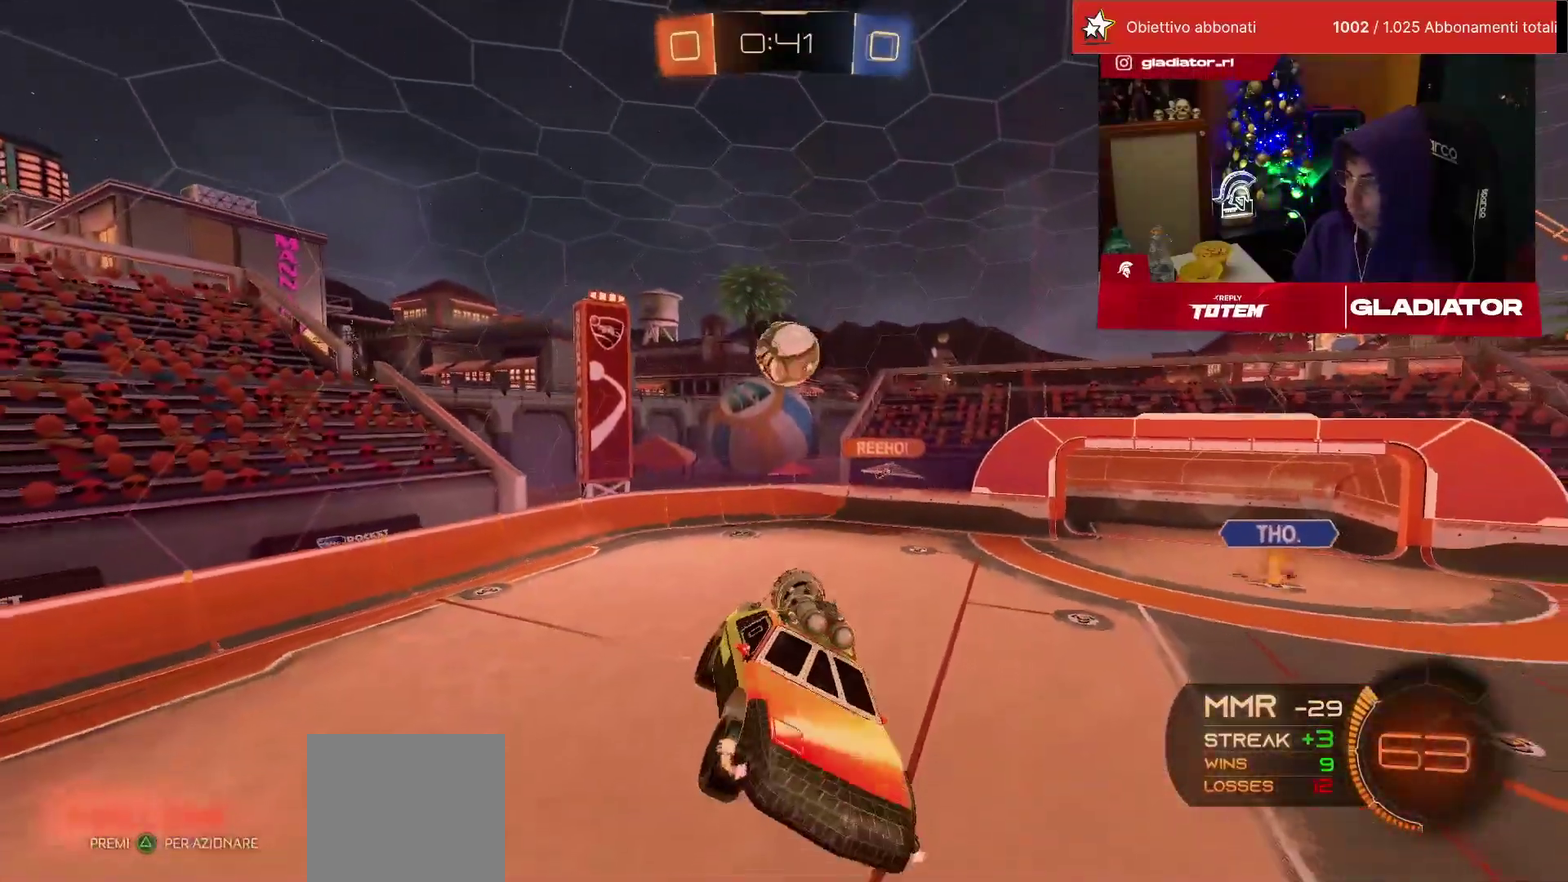
{"buttons": ["R2"], "left_stick": "up-left"}
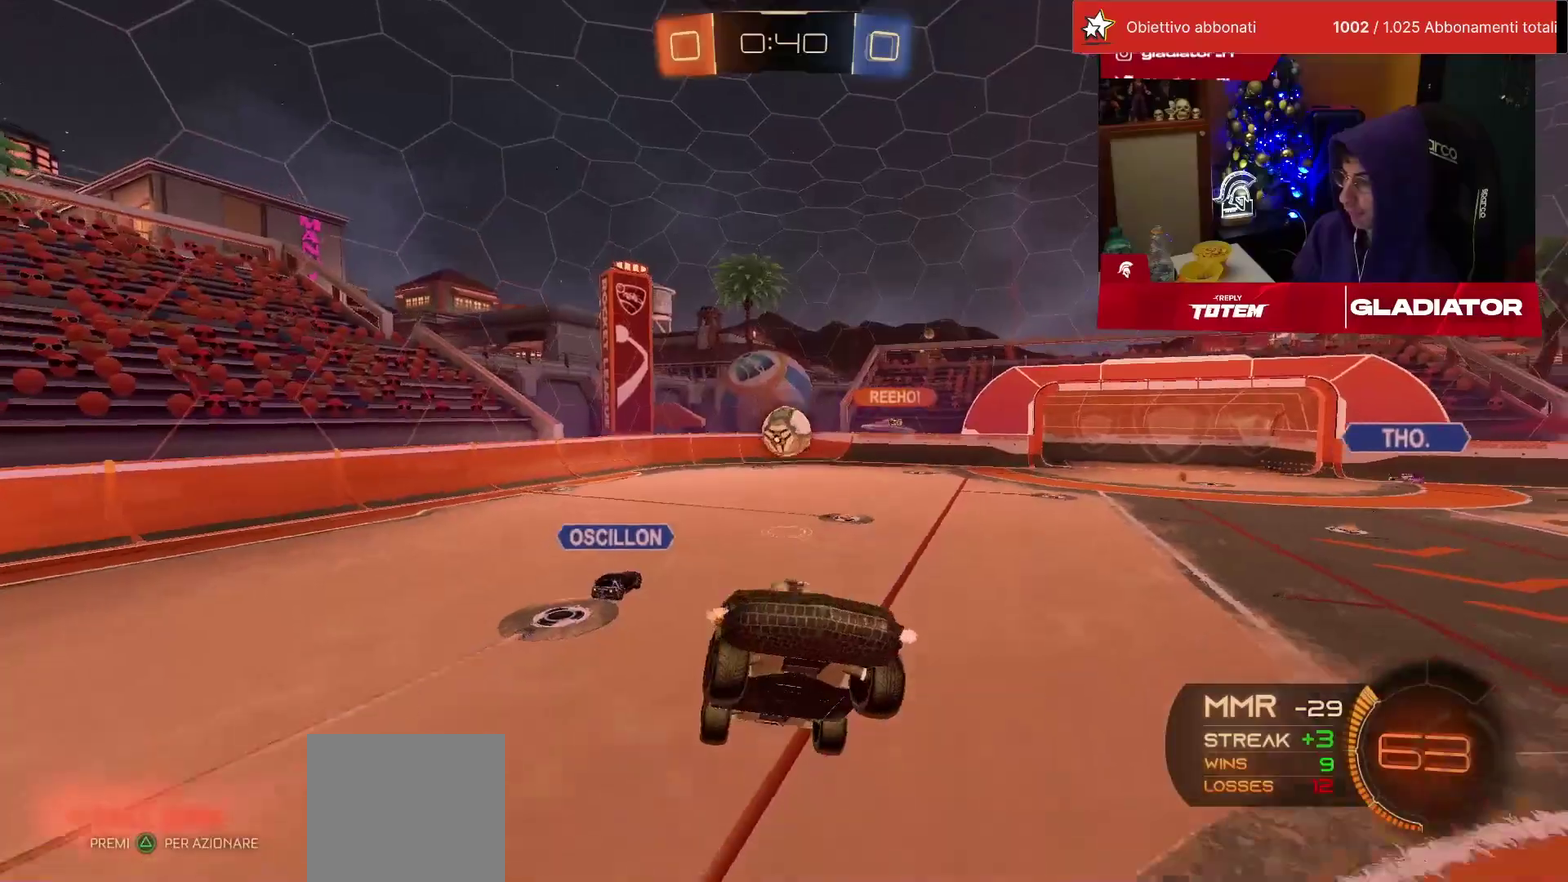
{"buttons": ["R2"], "left_stick": "left"}